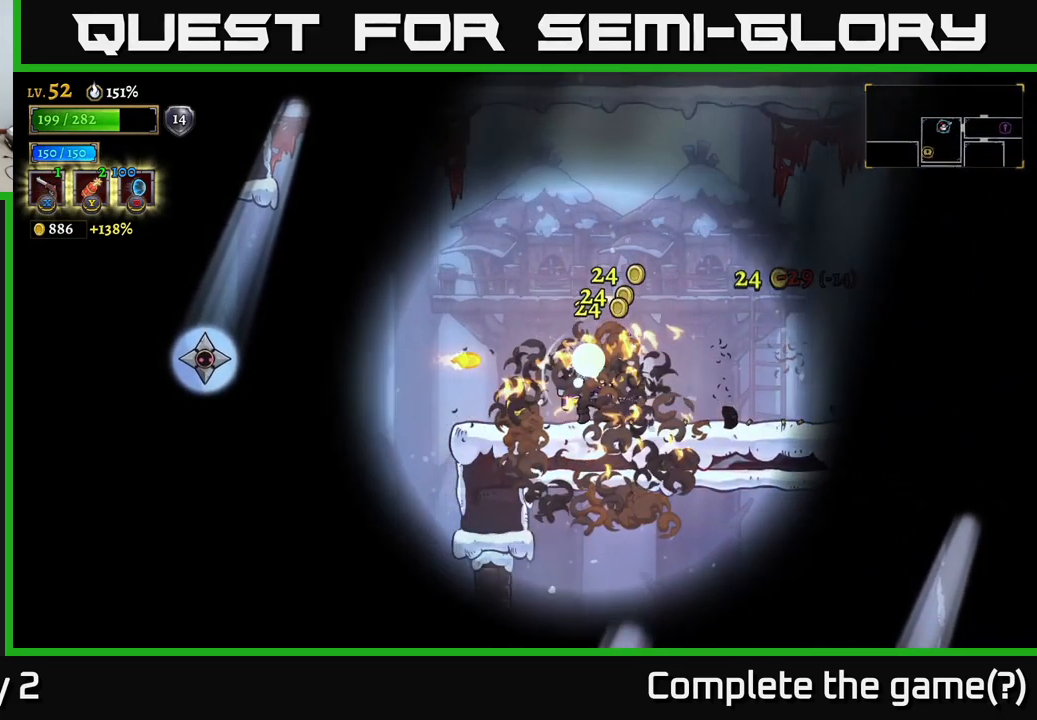
Gameplay with a controller (Xbox layout); each line is a JSON object with the inputs held at the frame after it. "events" lists button and stick changes between this image and that frame as [ms after this image, input, new state], when the widget could be followed in between.
{"buttons": [], "left_stick": "right", "right_stick": "center", "events": [[100, "left_stick", "left"], [283, "left_stick", "right"]]}
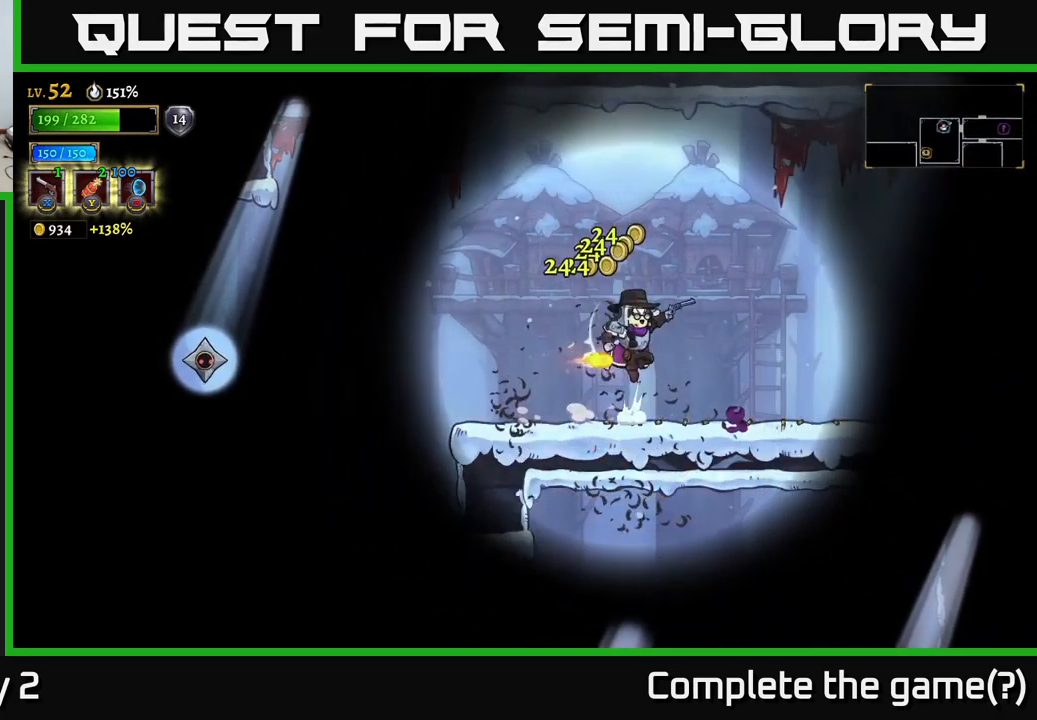
{"buttons": ["X"], "left_stick": "left", "right_stick": "center", "events": [[49, "A", "down"], [83, "left_stick", "left"], [183, "A", "up"], [383, "X", "down"]]}
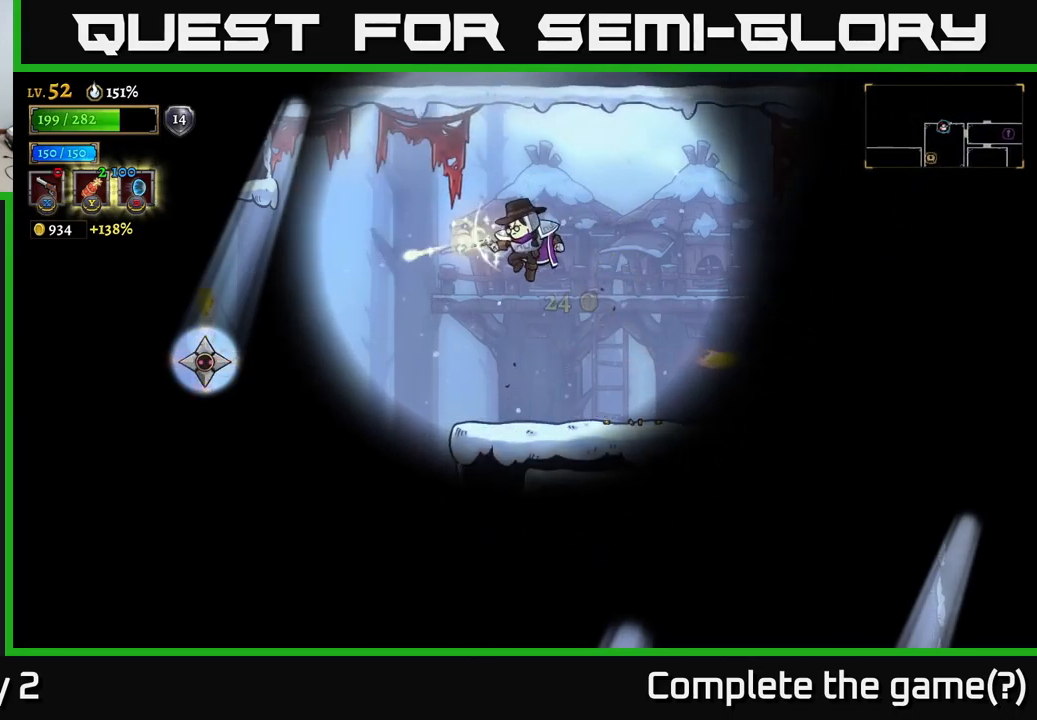
{"buttons": ["X"], "left_stick": "left", "right_stick": "center", "events": []}
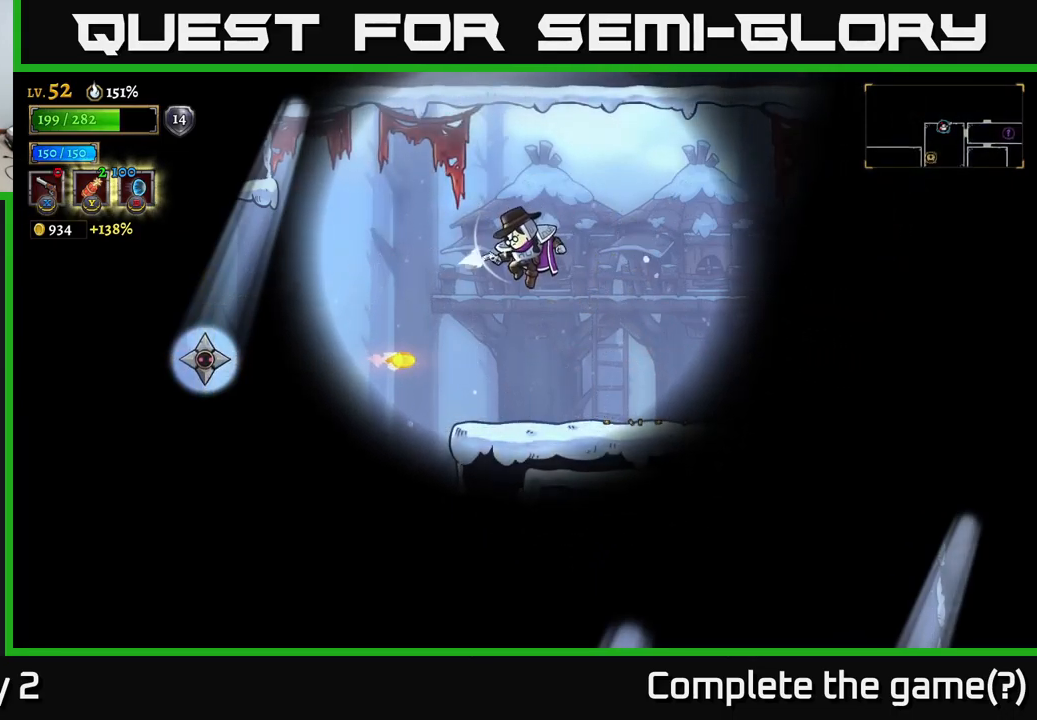
{"buttons": ["X"], "left_stick": "left", "right_stick": "center", "events": [[367, "X", "up"], [384, "X", "down"]]}
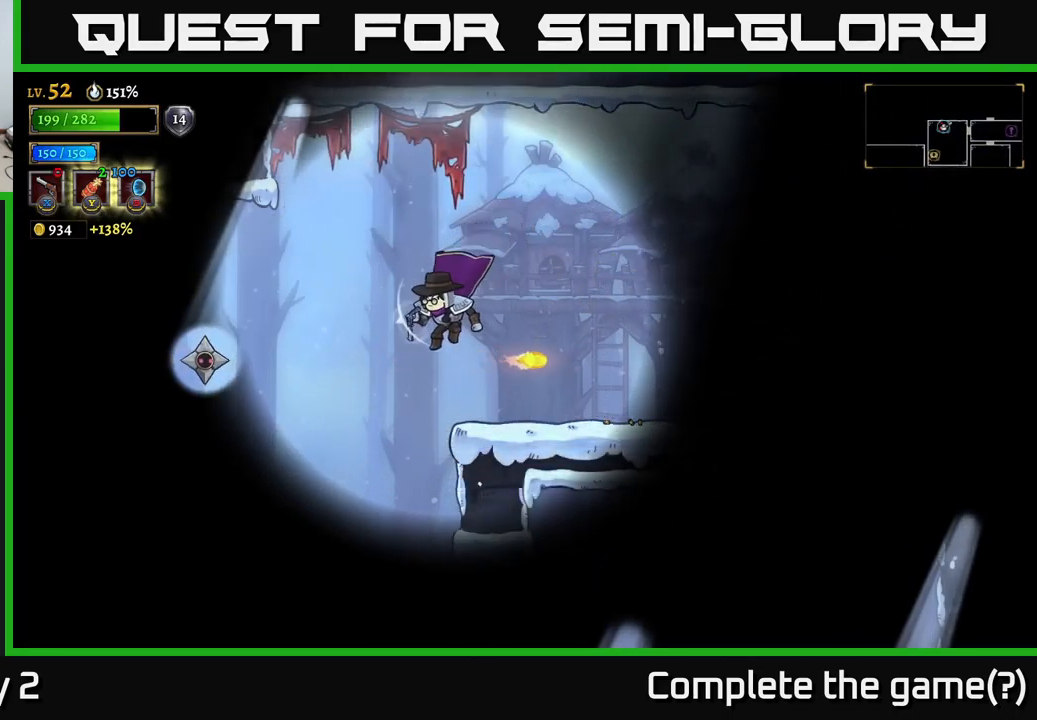
{"buttons": [], "left_stick": "right", "right_stick": "center", "events": [[84, "R1", "down"], [117, "X", "up"], [117, "left_stick", "right"], [217, "R1", "up"], [267, "A", "down"], [367, "A", "up"]]}
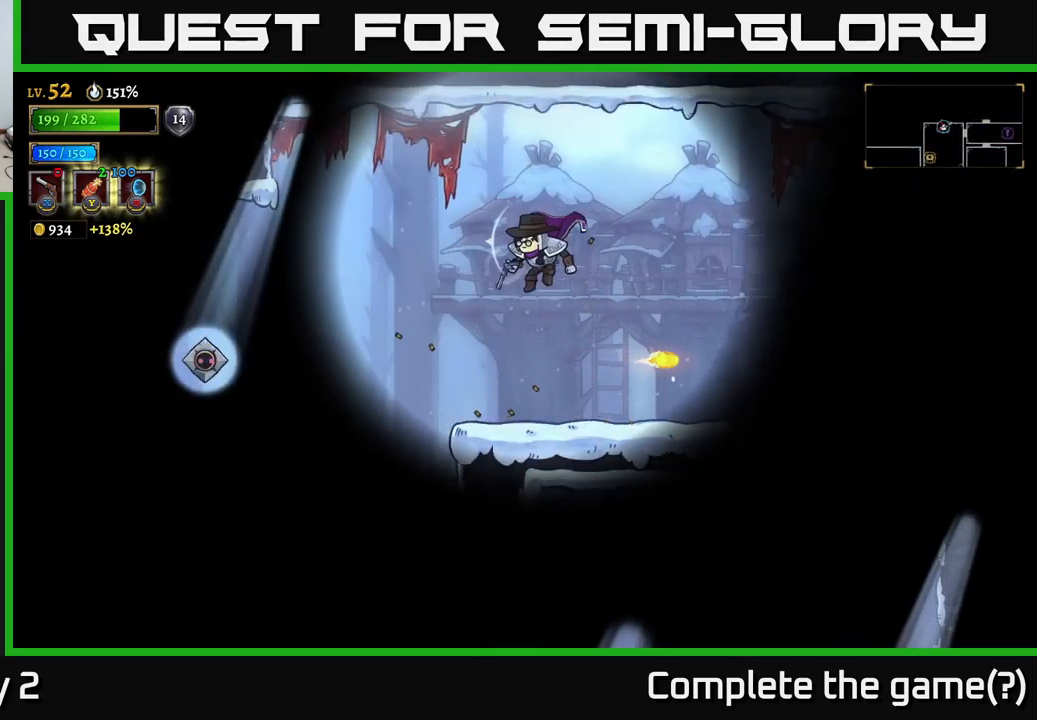
{"buttons": [], "left_stick": "center", "right_stick": "center", "events": [[17, "left_stick", "left"], [167, "left_stick", "center"]]}
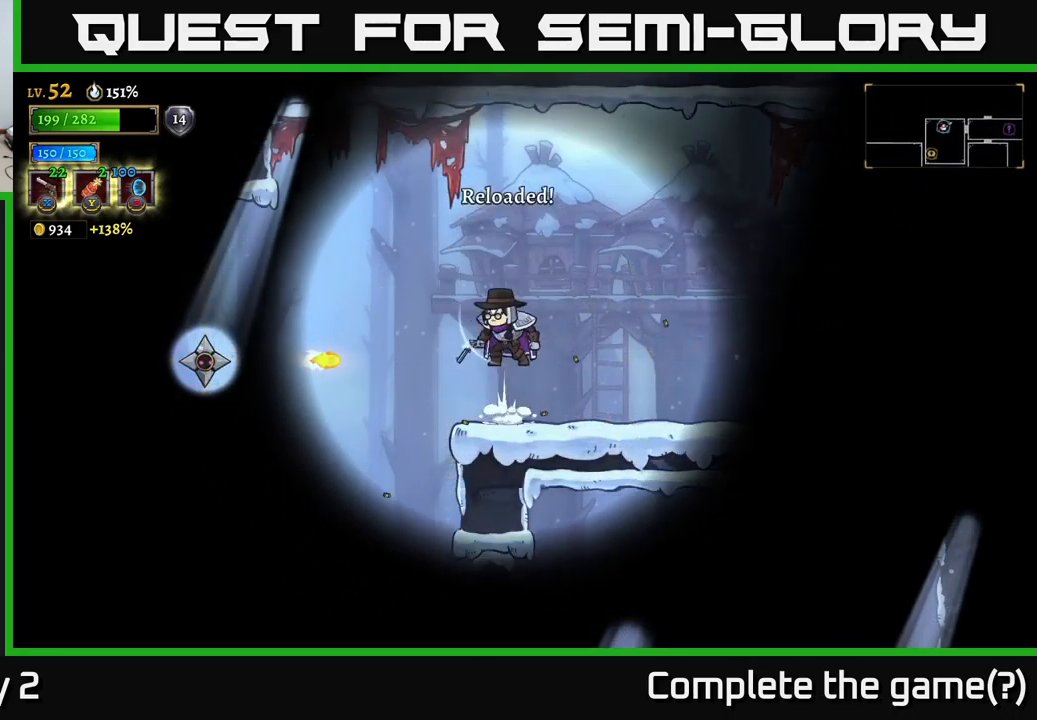
{"buttons": ["X"], "left_stick": "down-left", "right_stick": "center", "events": [[17, "A", "down"], [67, "left_stick", "down-left"], [134, "A", "up"], [217, "X", "down"]]}
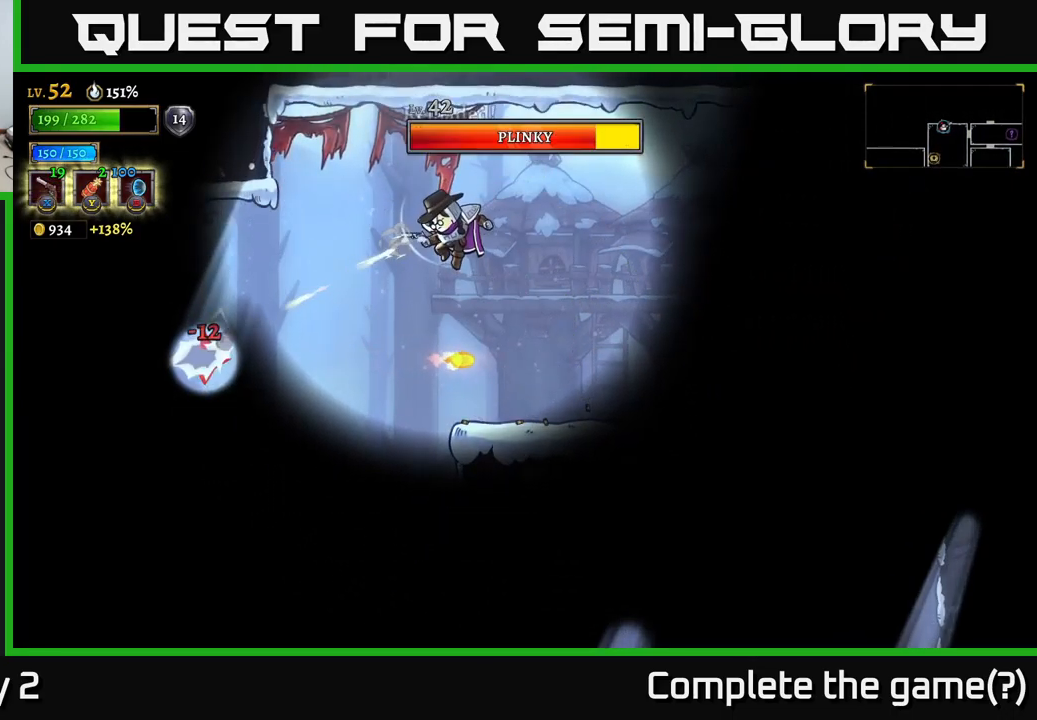
{"buttons": [], "left_stick": "right", "right_stick": "center", "events": [[334, "X", "up"], [434, "left_stick", "right"]]}
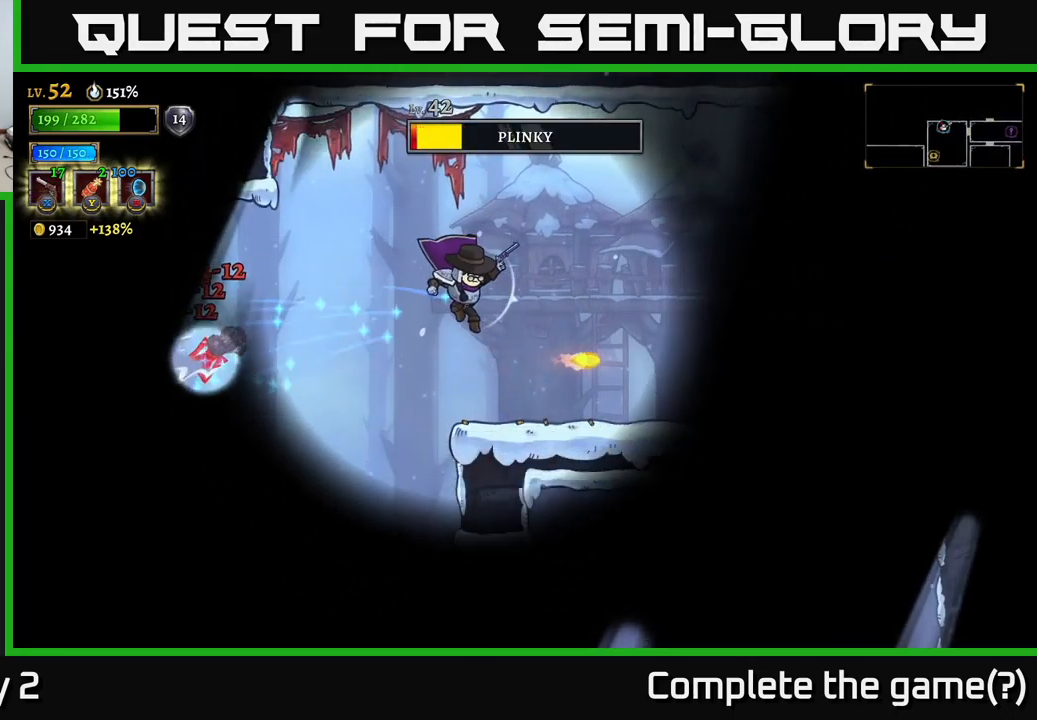
{"buttons": ["A", "X"], "left_stick": "left", "right_stick": "center", "events": [[217, "left_stick", "center"], [284, "left_stick", "left"], [350, "A", "down"], [450, "X", "down"]]}
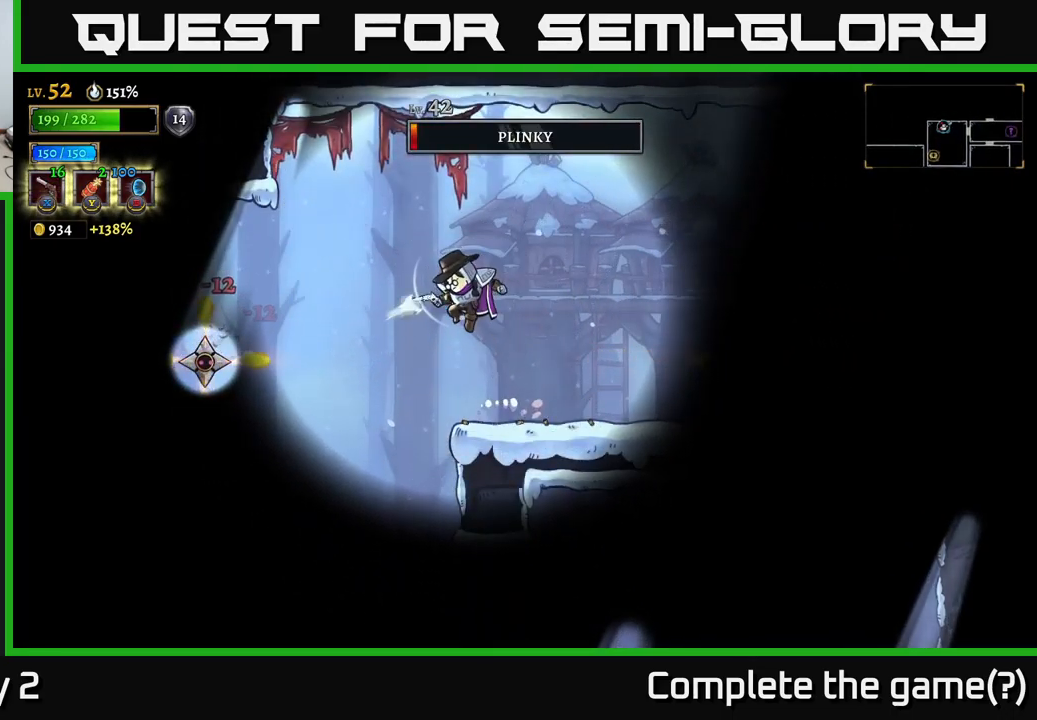
{"buttons": [], "left_stick": "left", "right_stick": "center", "events": [[50, "left_stick", "down-left"], [184, "A", "up"], [267, "left_stick", "left"], [400, "X", "up"]]}
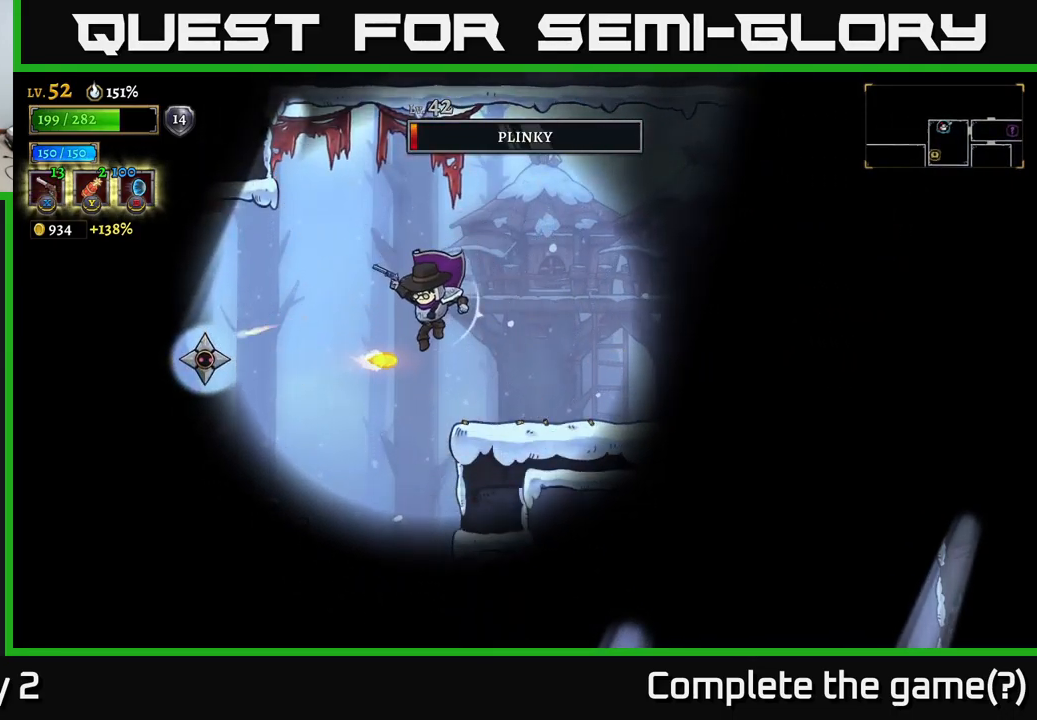
{"buttons": ["A"], "left_stick": "right", "right_stick": "center", "events": [[67, "A", "down"], [67, "left_stick", "right"], [350, "A", "up"], [417, "A", "down"]]}
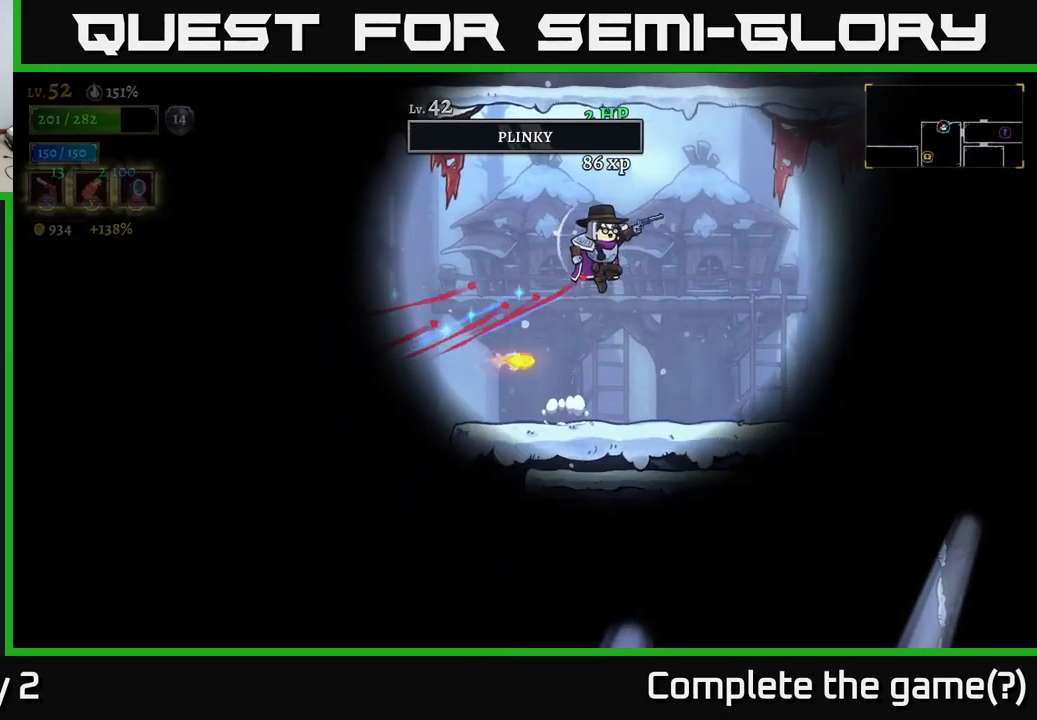
{"buttons": [], "left_stick": "left", "right_stick": "center", "events": [[50, "left_stick", "left"], [117, "A", "up"]]}
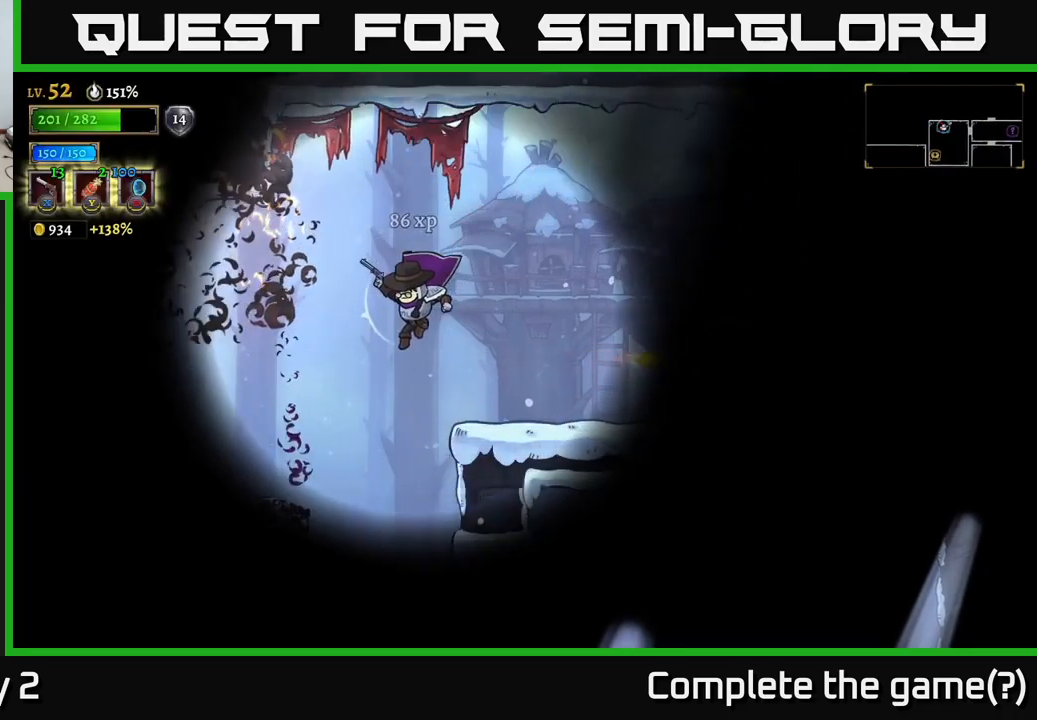
{"buttons": [], "left_stick": "right", "right_stick": "down", "events": [[16, "right_stick", "down"], [100, "L2", "down"], [266, "L2", "up"], [350, "left_stick", "center"], [433, "left_stick", "right"]]}
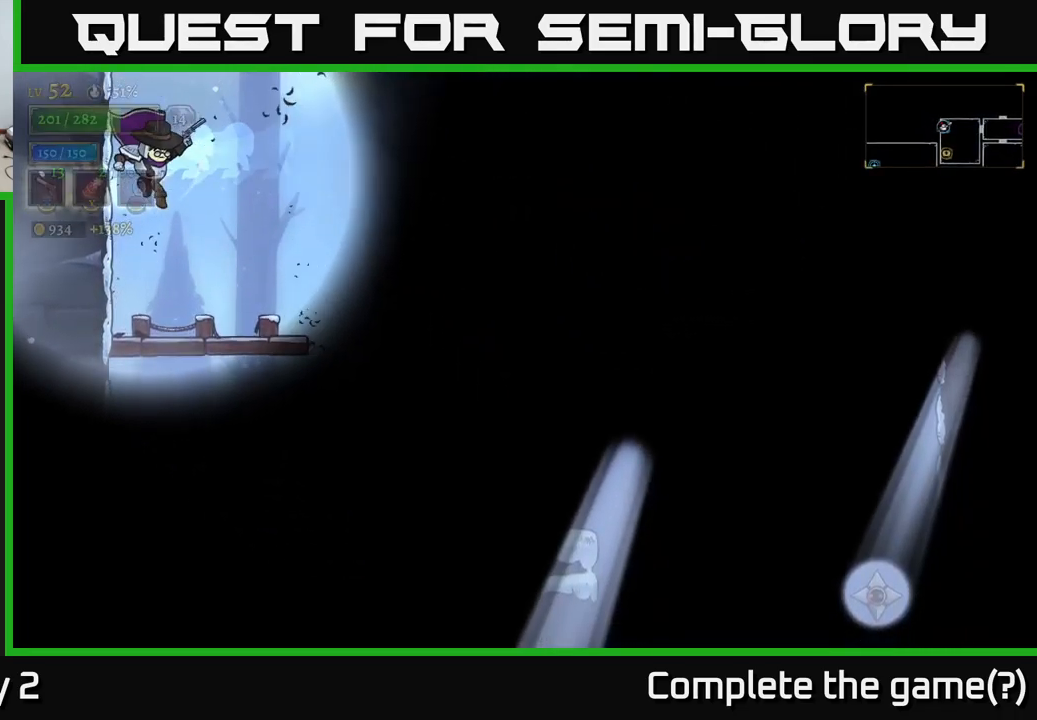
{"buttons": [], "left_stick": "right", "right_stick": "center", "events": [[166, "right_stick", "center"], [183, "left_stick", "center"], [300, "R1", "down"], [350, "left_stick", "right"], [416, "R1", "up"]]}
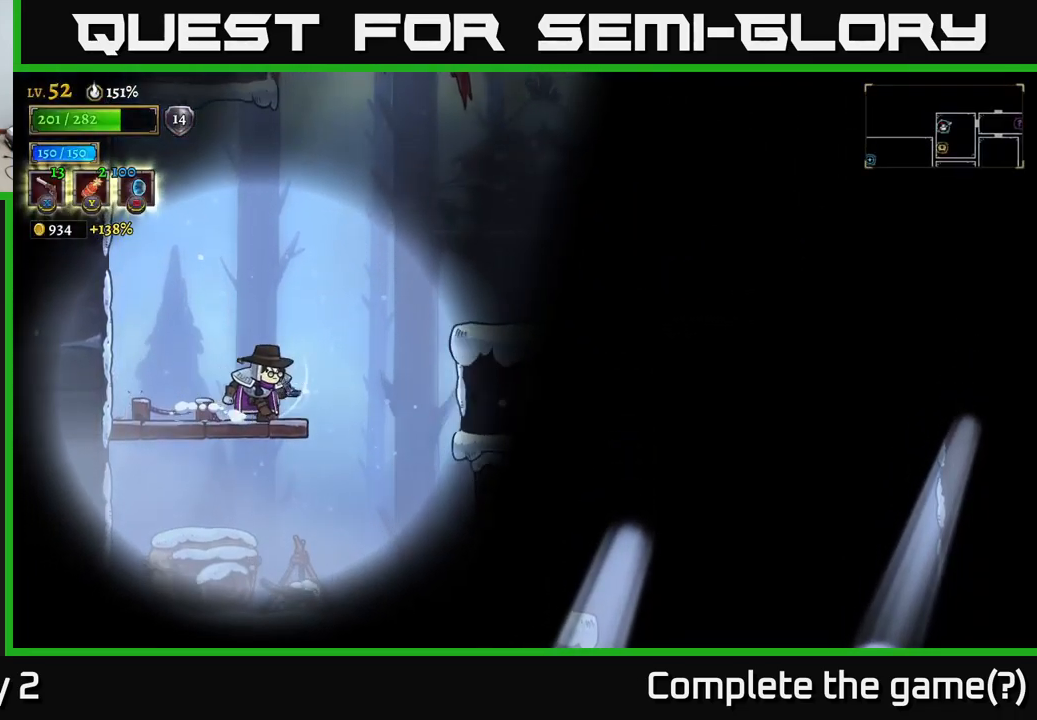
{"buttons": ["A"], "left_stick": "down", "right_stick": "center", "events": [[83, "left_stick", "center"], [83, "right_stick", "down"], [300, "left_stick", "down"], [383, "right_stick", "center"], [466, "A", "down"]]}
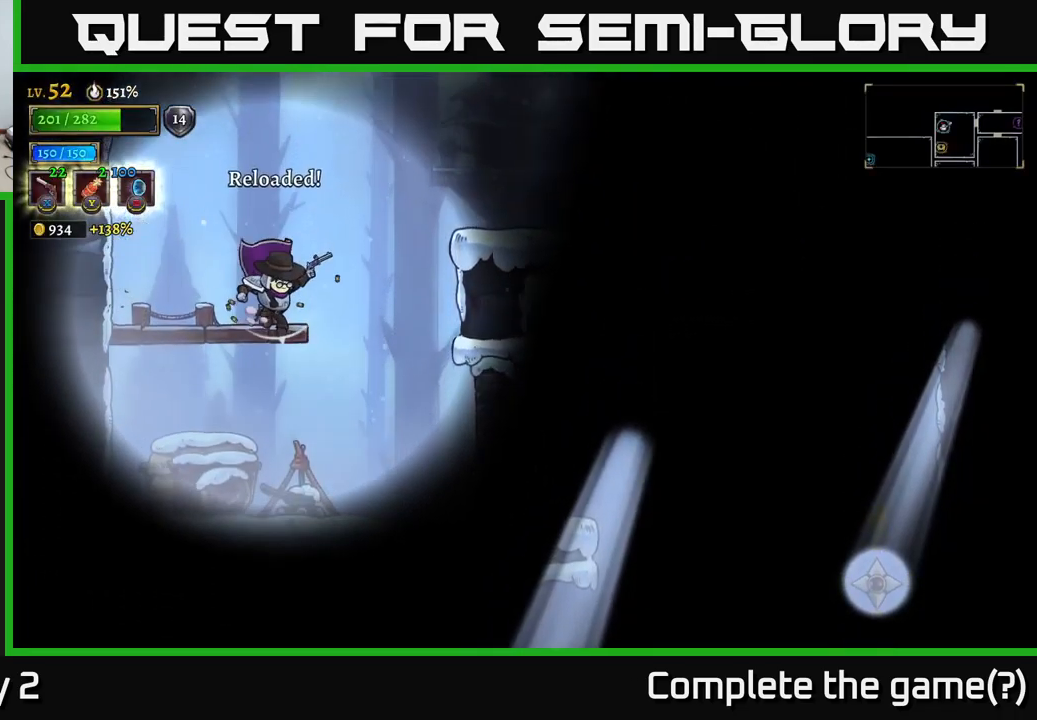
{"buttons": [], "left_stick": "right", "right_stick": "down", "events": [[50, "A", "up"], [83, "left_stick", "center"], [200, "right_stick", "down"], [283, "left_stick", "right"]]}
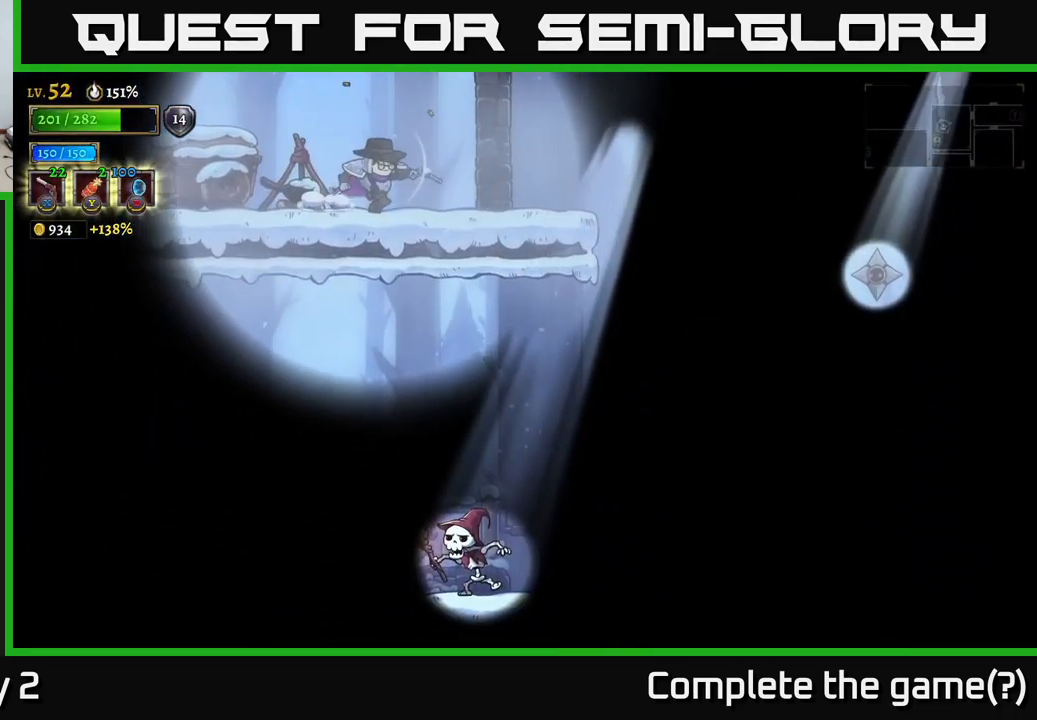
{"buttons": [], "left_stick": "right", "right_stick": "down", "events": []}
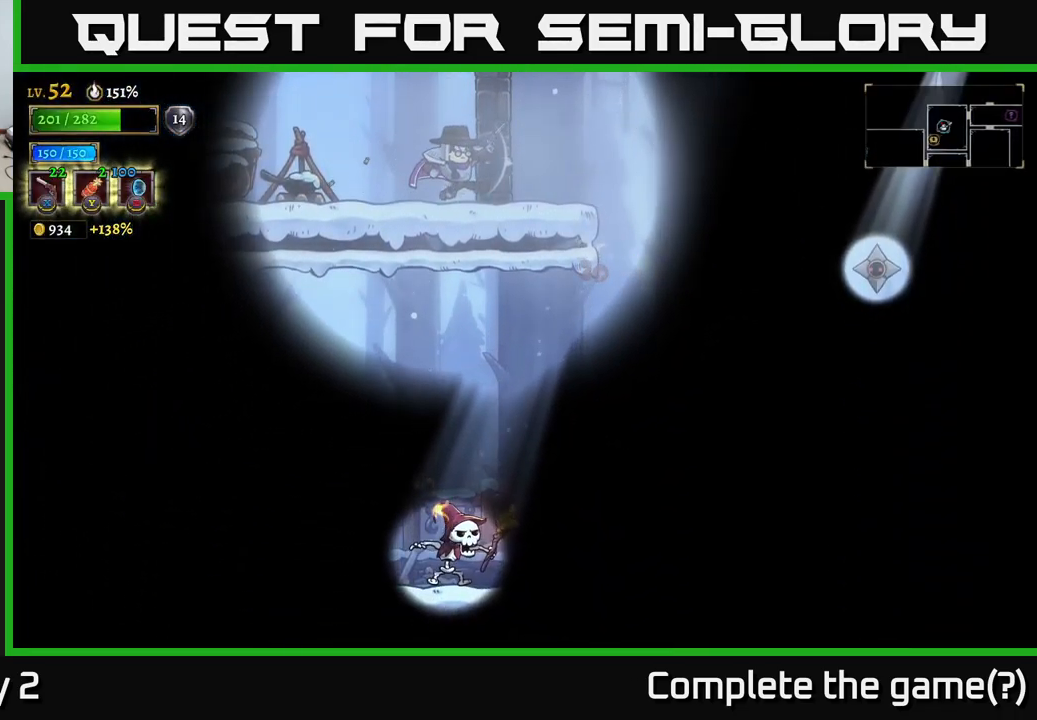
{"buttons": [], "left_stick": "right", "right_stick": "center", "events": [[216, "right_stick", "center"], [300, "A", "down"], [383, "A", "up"]]}
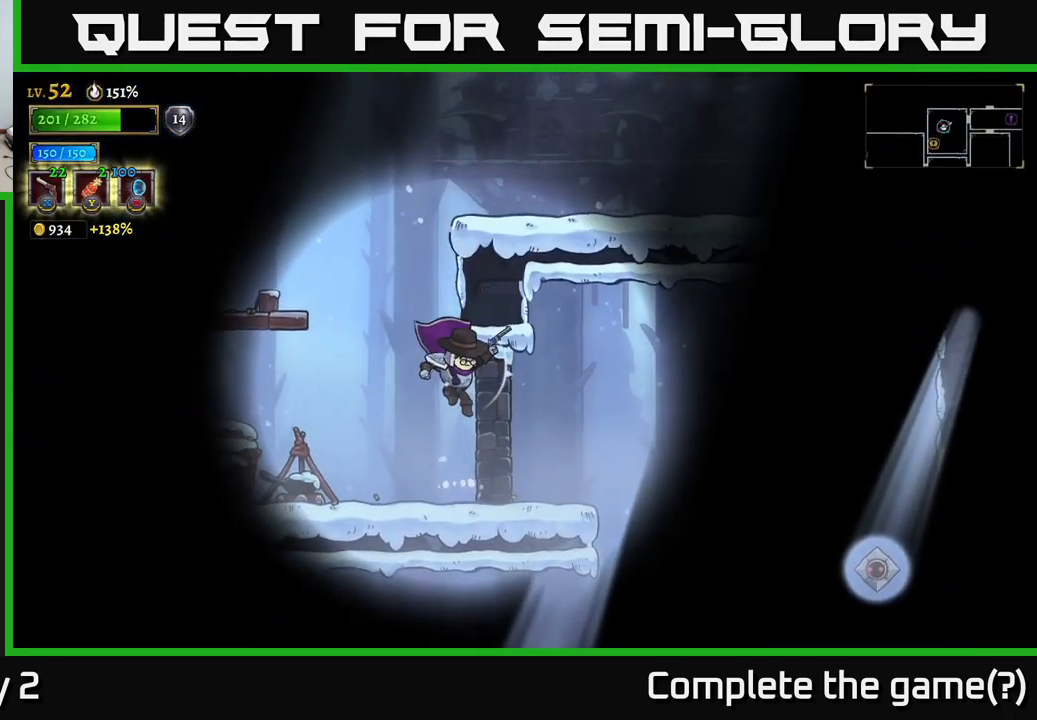
{"buttons": [], "left_stick": "center", "right_stick": "center", "events": [[200, "left_stick", "center"], [350, "X", "down"], [416, "X", "up"]]}
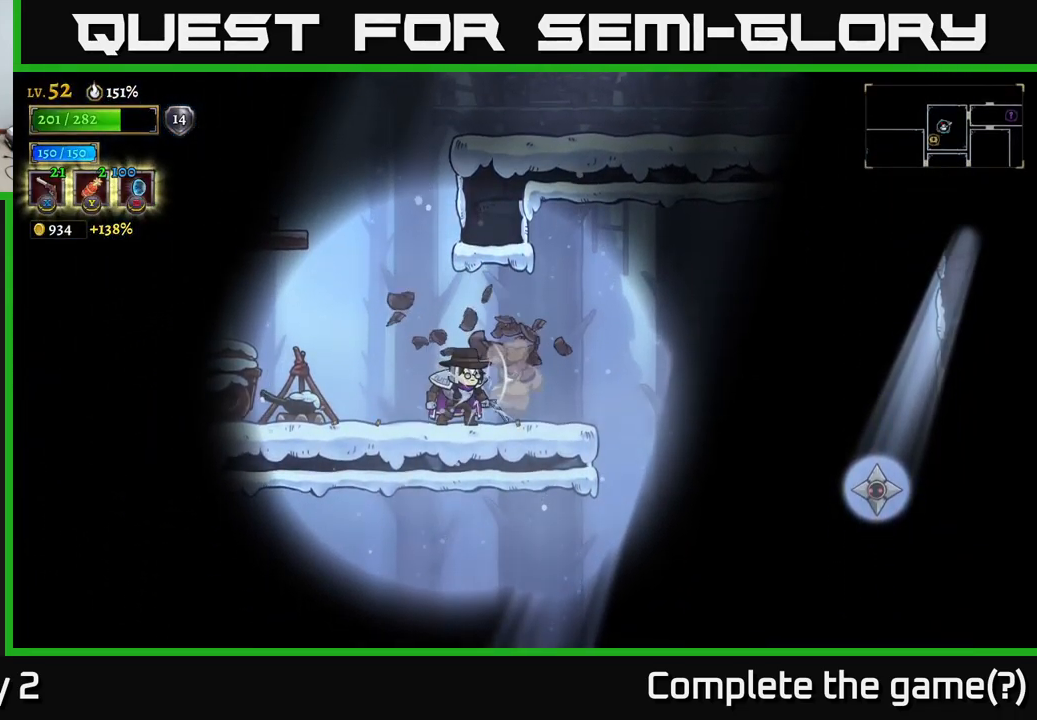
{"buttons": [], "left_stick": "center", "right_stick": "down", "events": [[50, "left_stick", "right"], [283, "right_stick", "down"], [433, "left_stick", "center"]]}
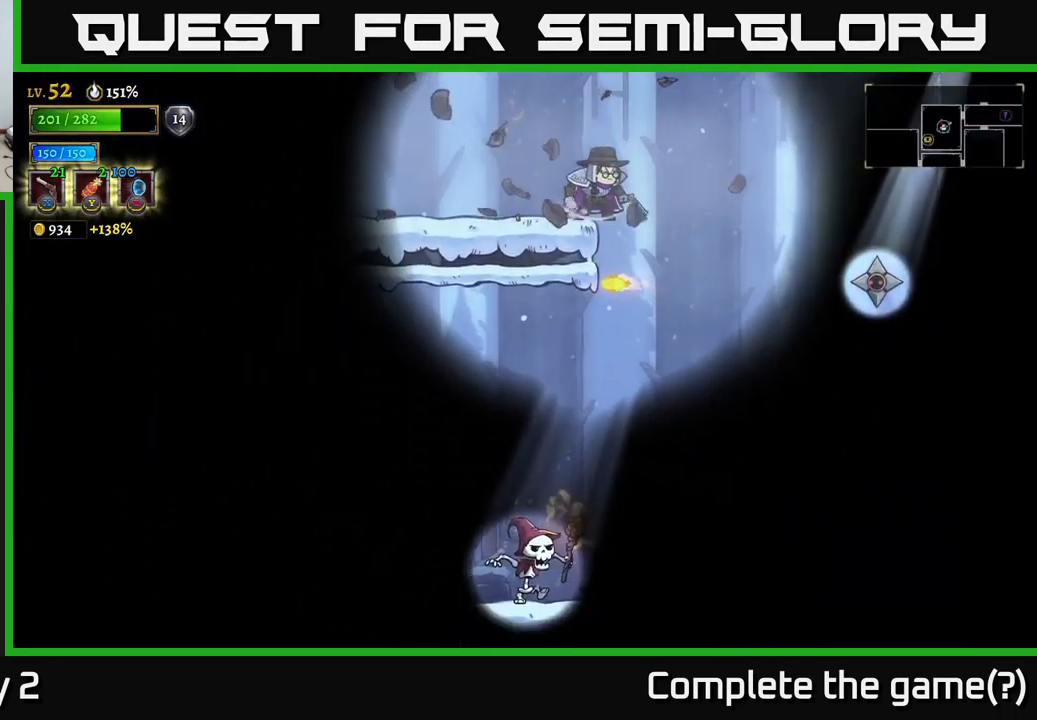
{"buttons": [], "left_stick": "down-left", "right_stick": "center", "events": [[100, "left_stick", "right"], [100, "right_stick", "center"], [350, "left_stick", "down"], [416, "left_stick", "down-left"]]}
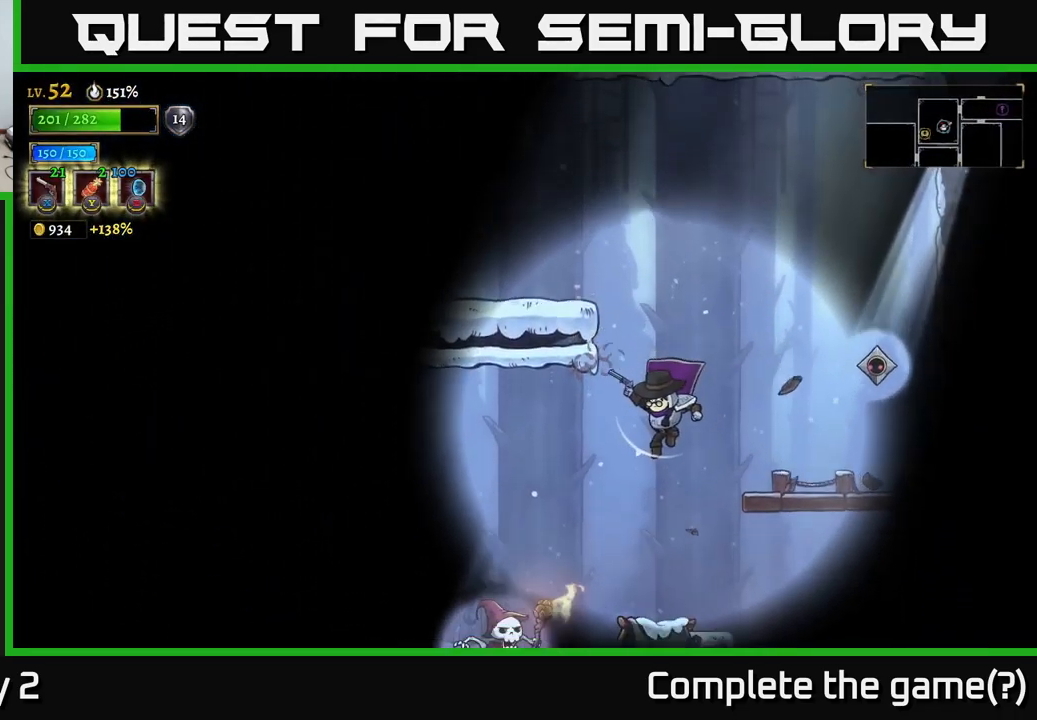
{"buttons": ["X"], "left_stick": "down-left", "right_stick": "center", "events": [[167, "X", "down"]]}
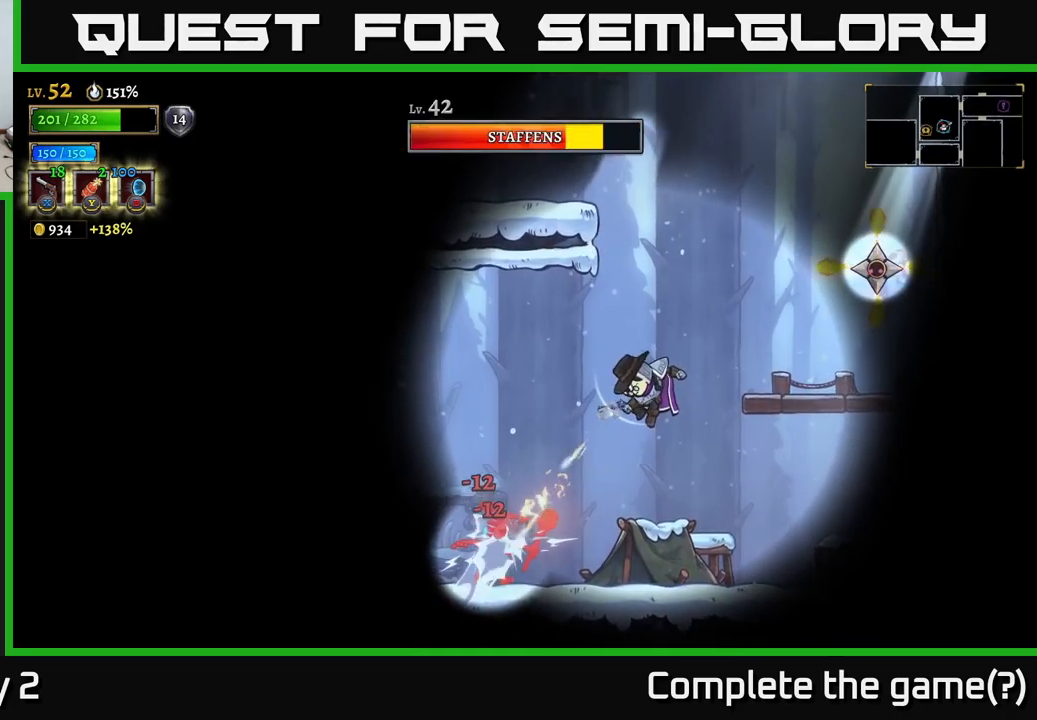
{"buttons": ["X"], "left_stick": "down-left", "right_stick": "center", "events": []}
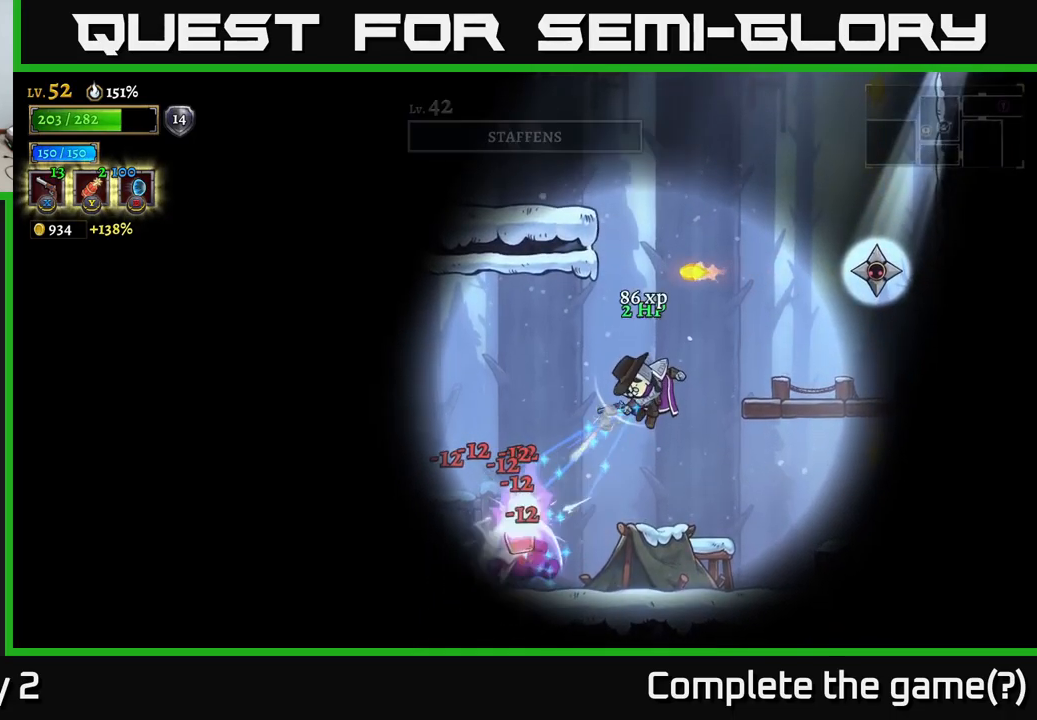
{"buttons": ["X"], "left_stick": "right", "right_stick": "center", "events": [[267, "X", "up"], [333, "left_stick", "right"], [383, "X", "down"]]}
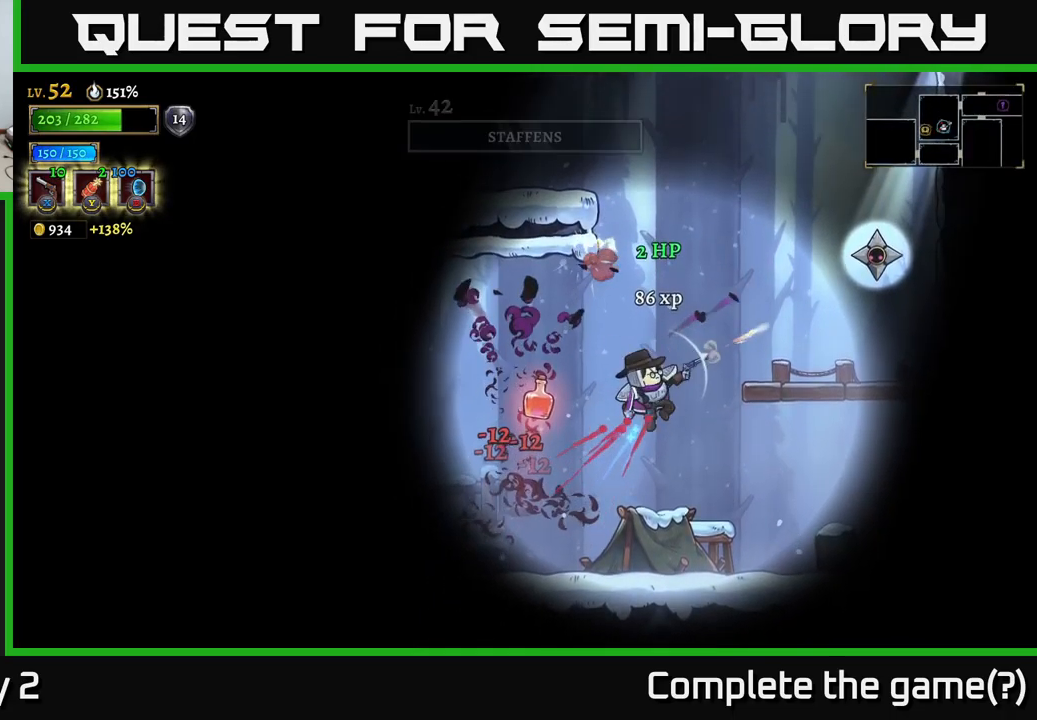
{"buttons": ["X"], "left_stick": "right", "right_stick": "center", "events": []}
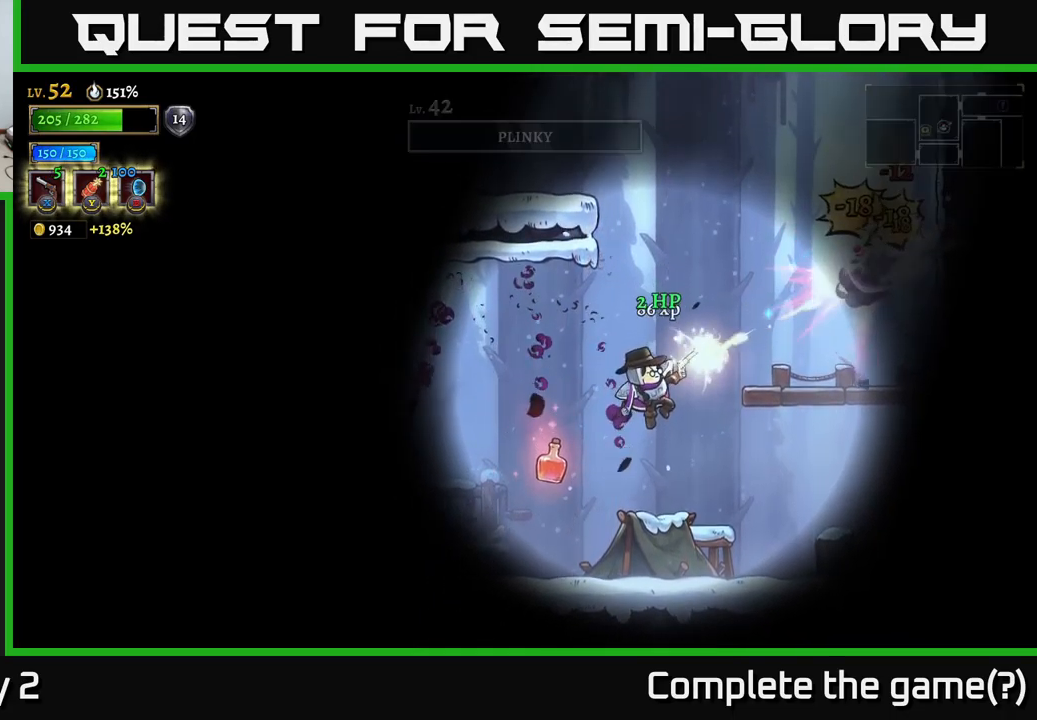
{"buttons": [], "left_stick": "right", "right_stick": "center", "events": [[233, "X", "up"], [233, "left_stick", "up-right"], [333, "R1", "down"], [333, "left_stick", "right"], [450, "R1", "up"]]}
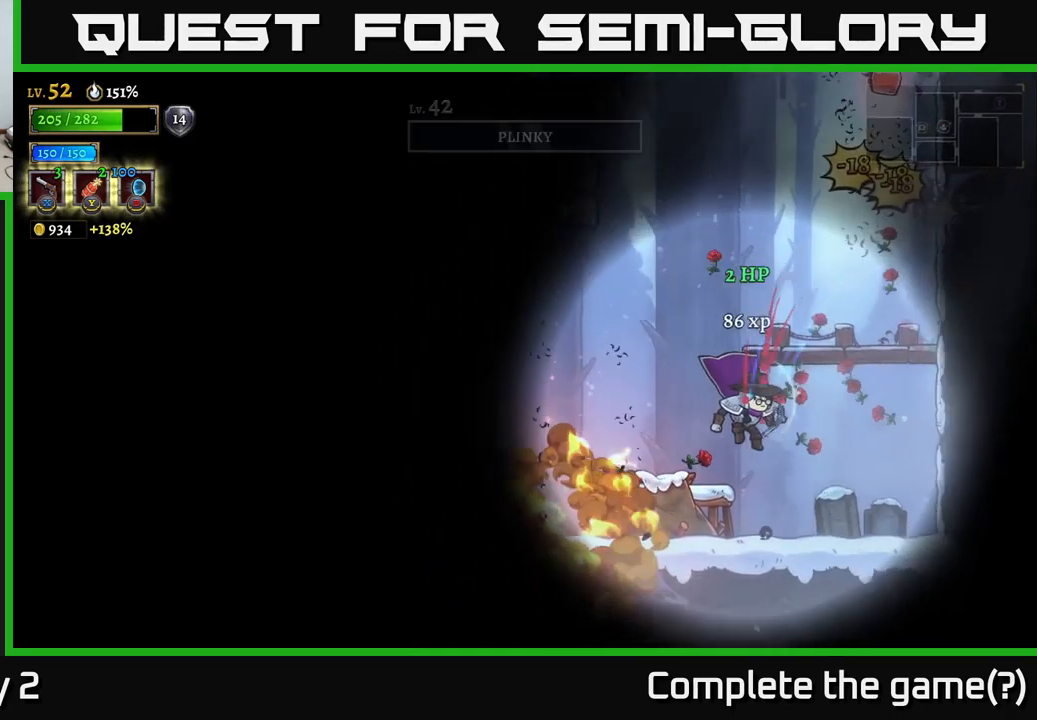
{"buttons": ["L2"], "left_stick": "left", "right_stick": "center", "events": [[283, "left_stick", "left"], [433, "L2", "down"]]}
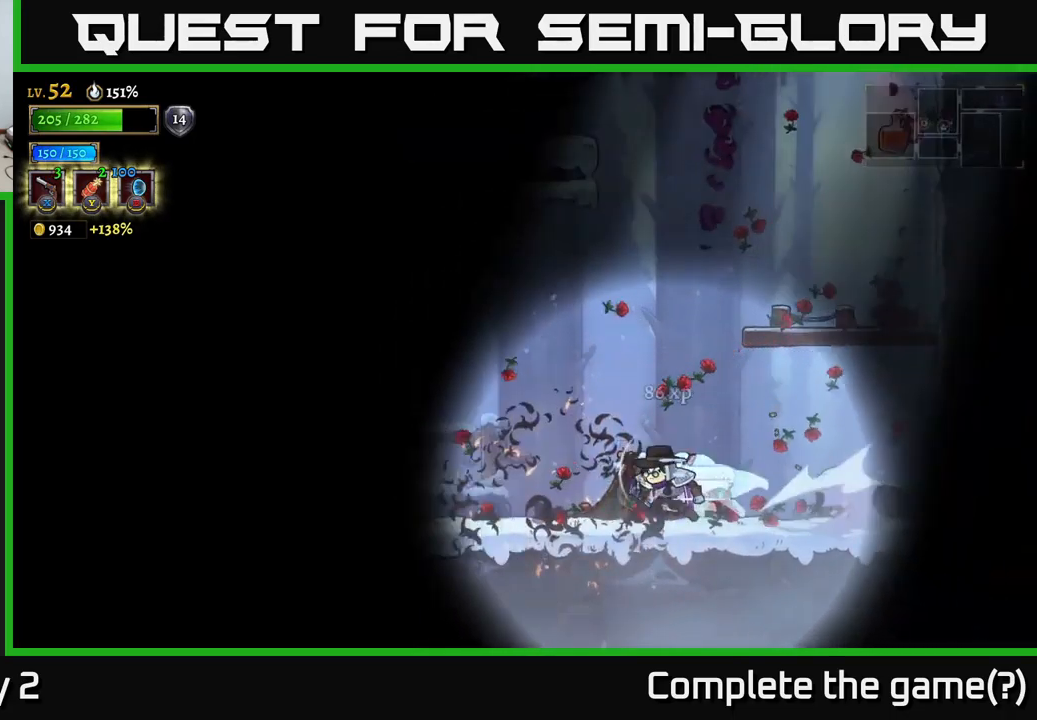
{"buttons": [], "left_stick": "left", "right_stick": "center", "events": [[83, "L2", "up"], [133, "A", "down"], [317, "A", "up"]]}
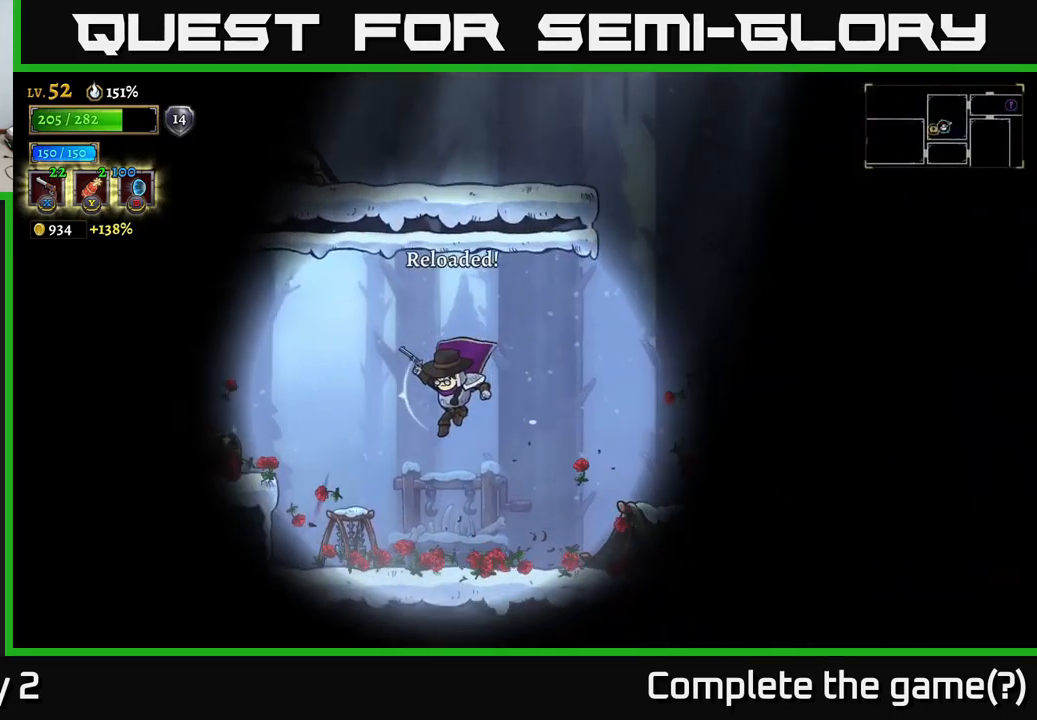
{"buttons": [], "left_stick": "left", "right_stick": "center", "events": []}
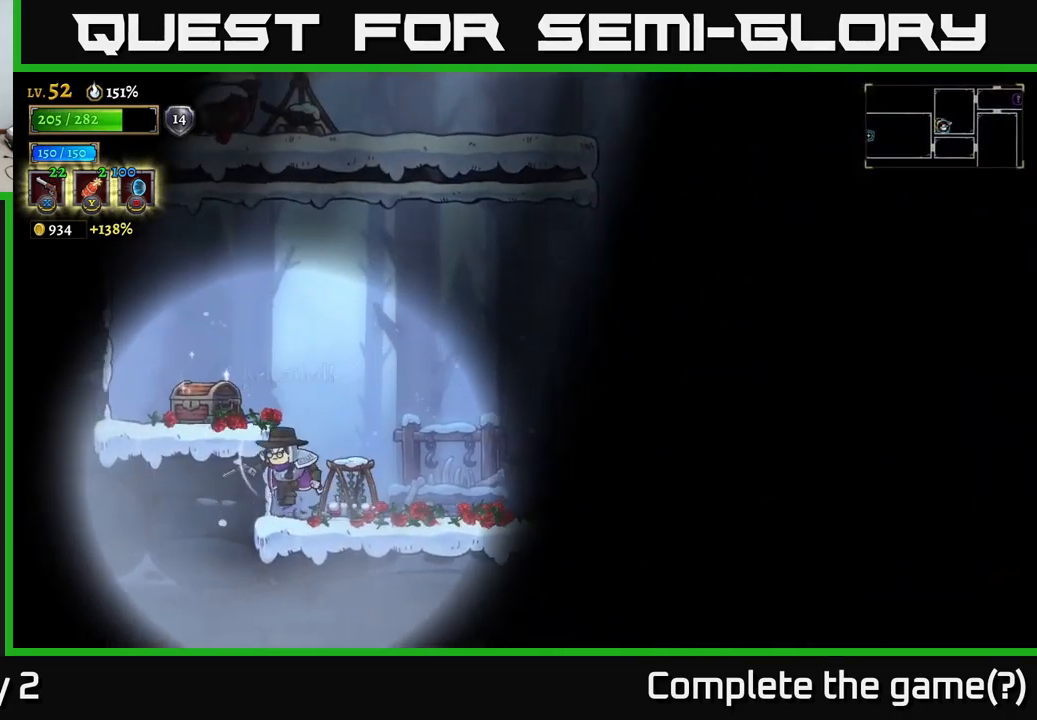
{"buttons": [], "left_stick": "center", "right_stick": "center", "events": [[50, "left_stick", "center"], [67, "A", "down"], [183, "A", "up"], [183, "left_stick", "left"], [417, "left_stick", "center"]]}